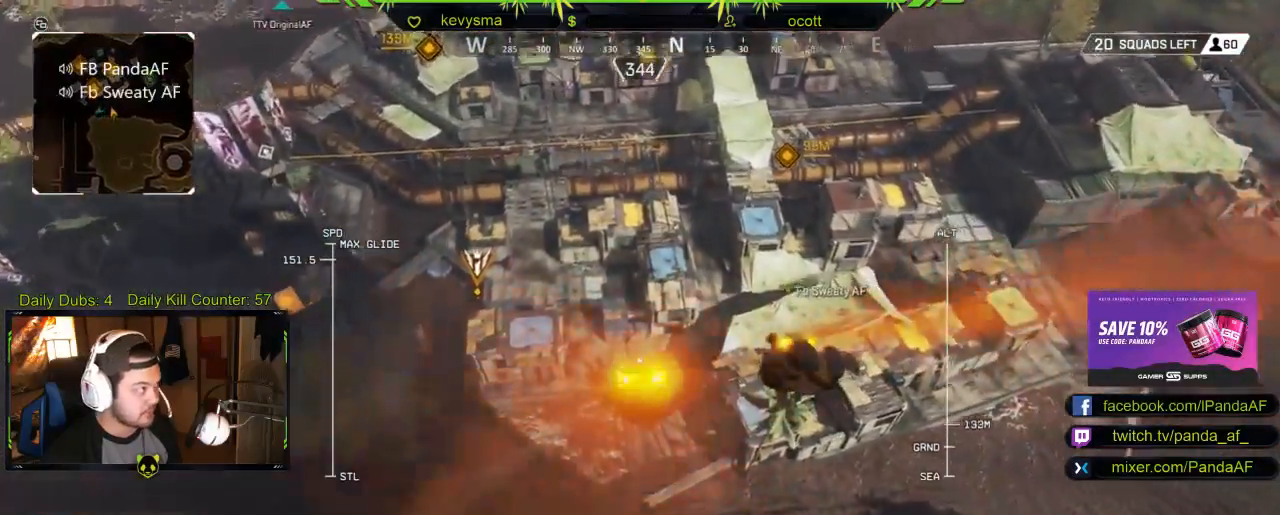
Gameplay with a controller (Xbox layout); each line is a JSON object with the inputs held at the frame after it. "events" lists button and stick changes between this image and that frame as [ms after this image, input, new state], when the widget could be followed in between.
{"buttons": [], "left_stick": "up", "right_stick": "center", "events": []}
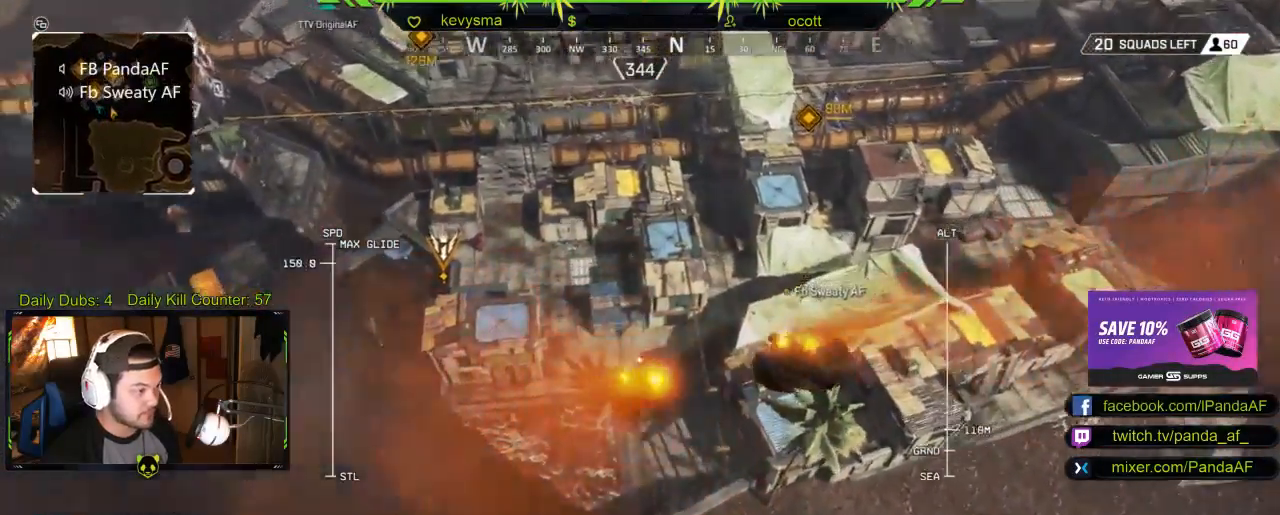
{"buttons": [], "left_stick": "up", "right_stick": "center", "events": []}
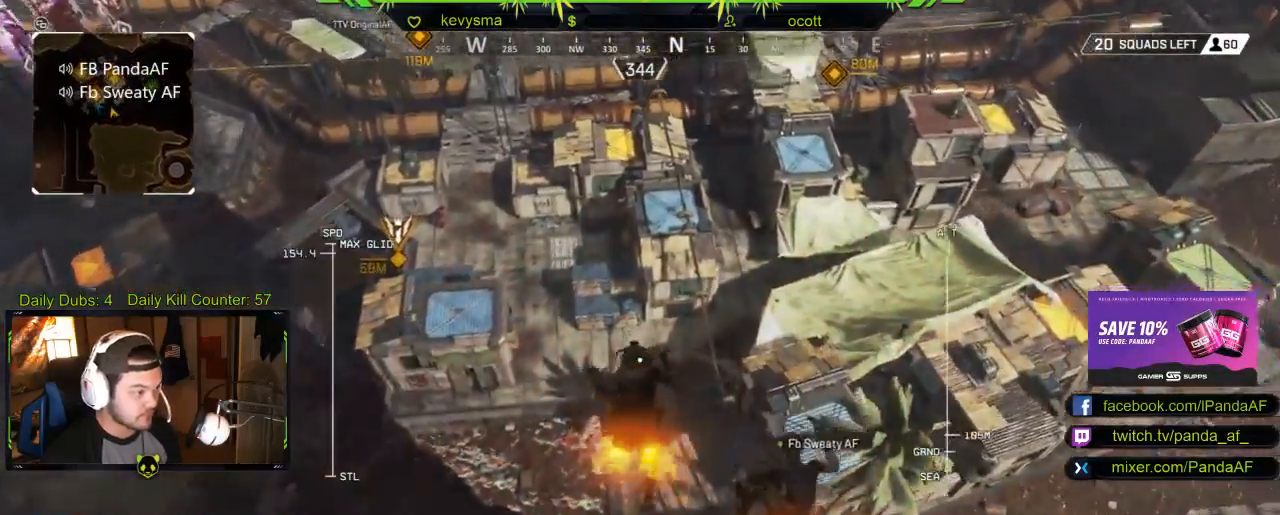
{"buttons": [], "left_stick": "up", "right_stick": "center", "events": []}
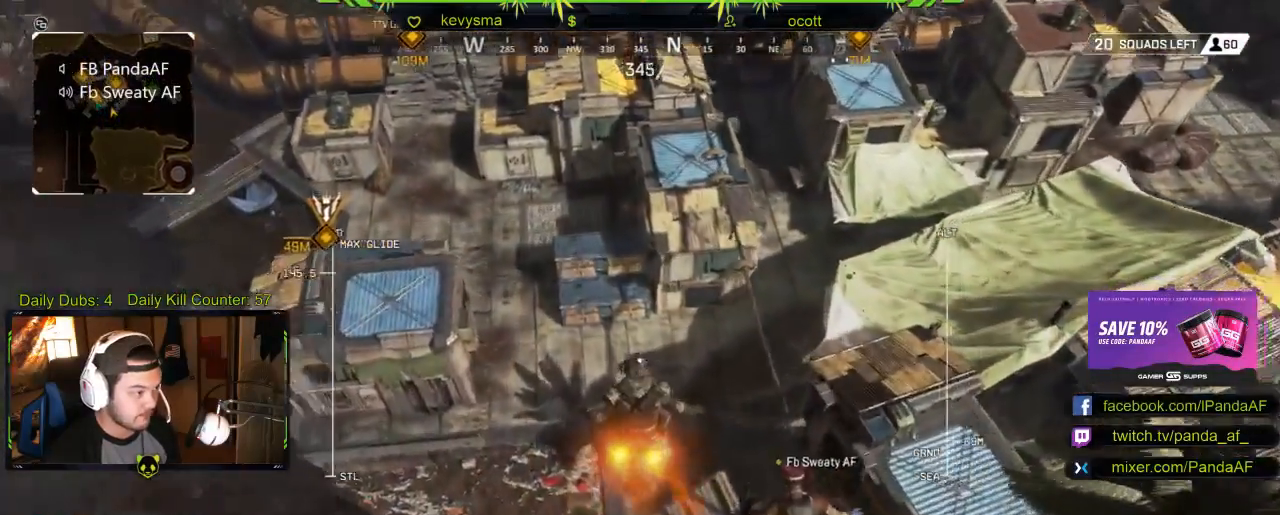
{"buttons": [], "left_stick": "up", "right_stick": "left", "events": [[133, "right_stick", "left"]]}
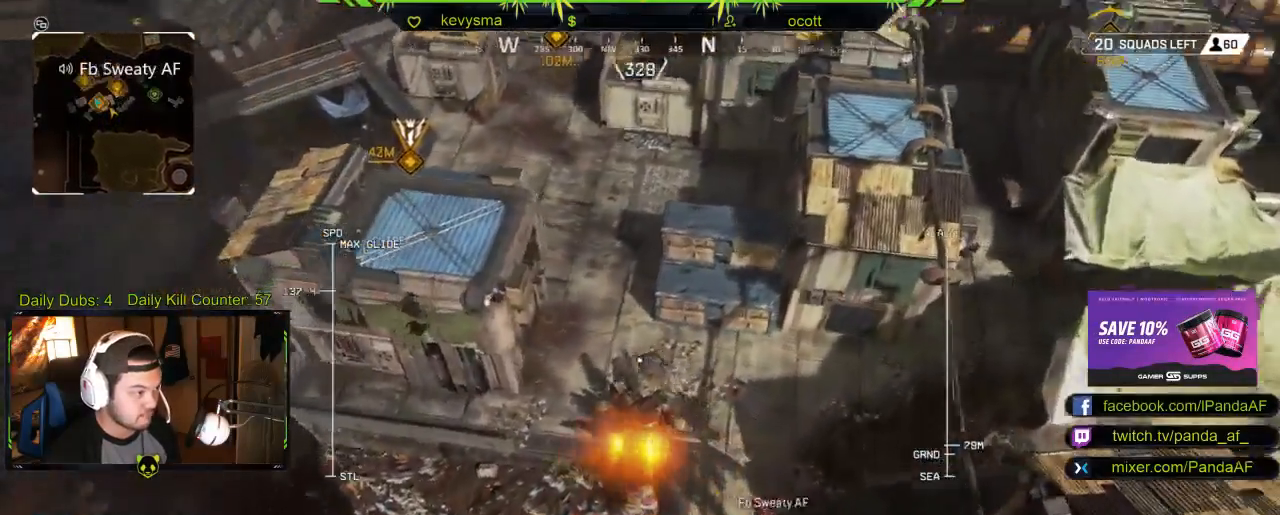
{"buttons": [], "left_stick": "up", "right_stick": "up-left", "events": [[250, "right_stick", "center"], [350, "right_stick", "left"], [433, "right_stick", "up-left"]]}
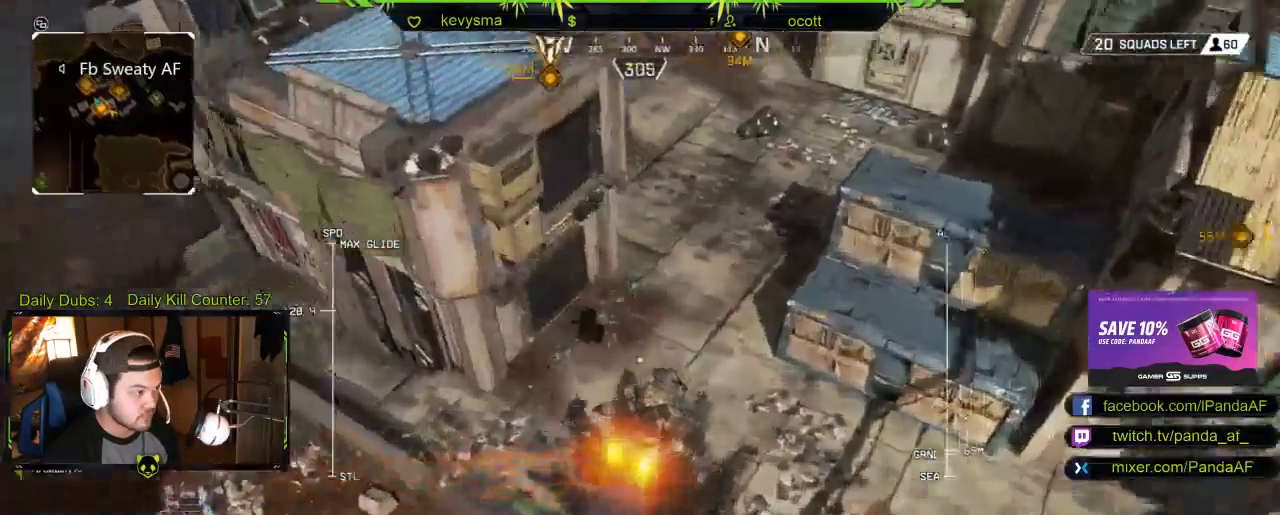
{"buttons": ["L3"], "left_stick": "up", "right_stick": "center", "events": [[183, "L3", "down"], [283, "right_stick", "up"], [500, "right_stick", "center"]]}
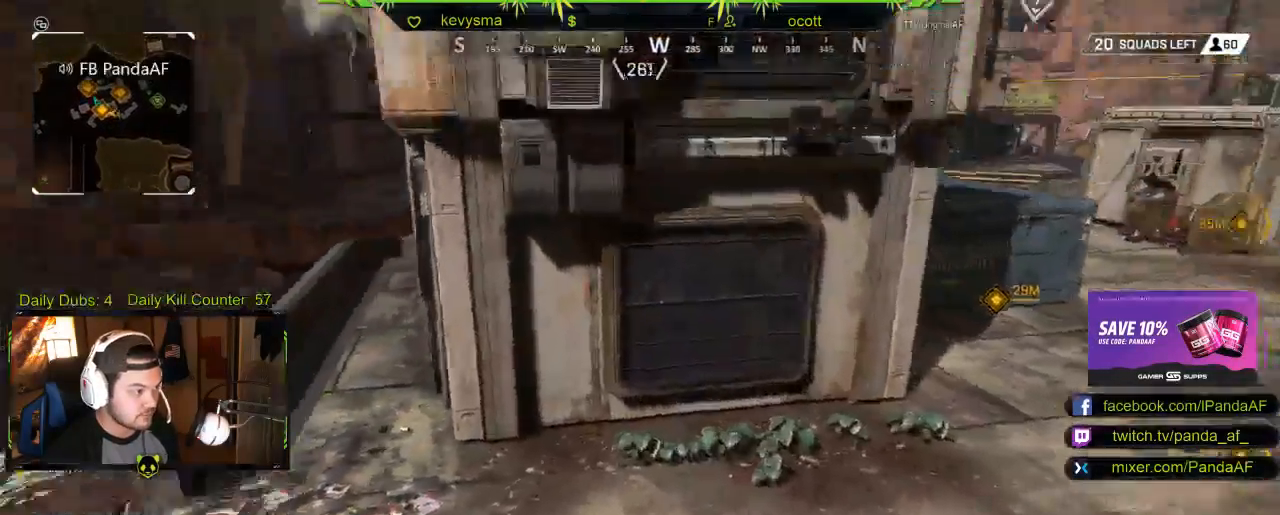
{"buttons": [], "left_stick": "up", "right_stick": "center", "events": [[117, "right_stick", "left"], [200, "L3", "up"], [283, "right_stick", "center"]]}
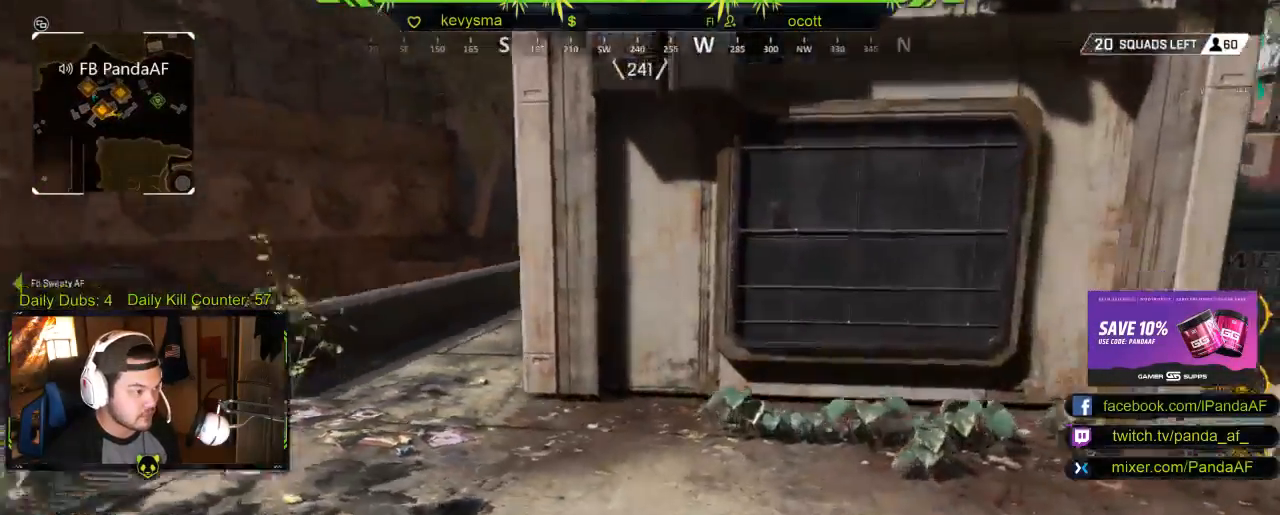
{"buttons": [], "left_stick": "up", "right_stick": "center", "events": [[50, "right_stick", "up"], [183, "right_stick", "left"], [233, "L3", "down"], [250, "right_stick", "center"], [417, "L3", "up"]]}
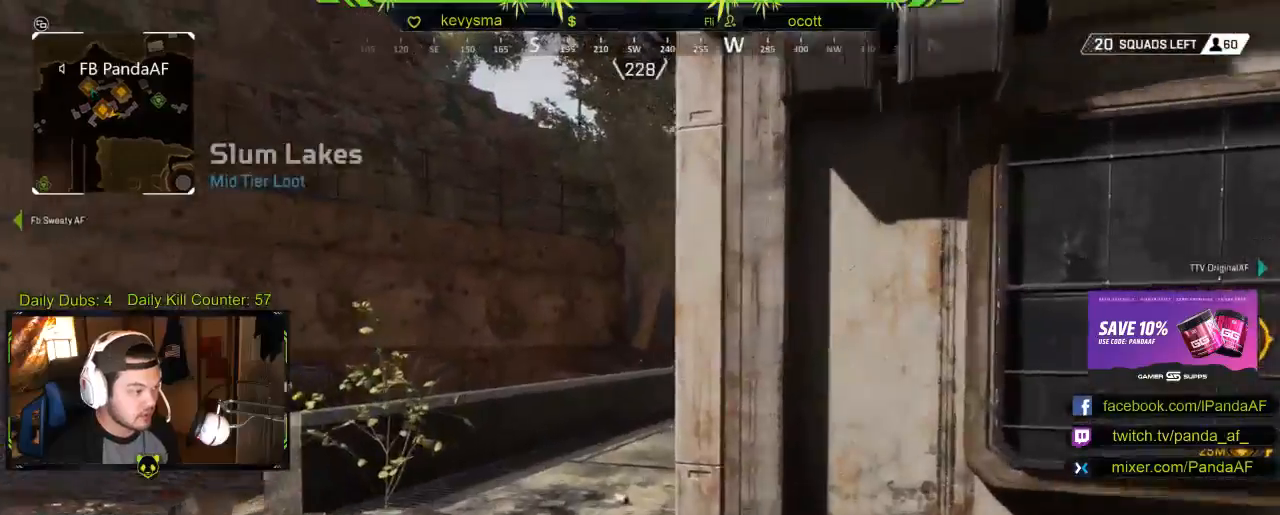
{"buttons": [], "left_stick": "up", "right_stick": "center", "events": [[183, "L3", "down"], [233, "right_stick", "right"], [350, "right_stick", "center"], [450, "L3", "up"]]}
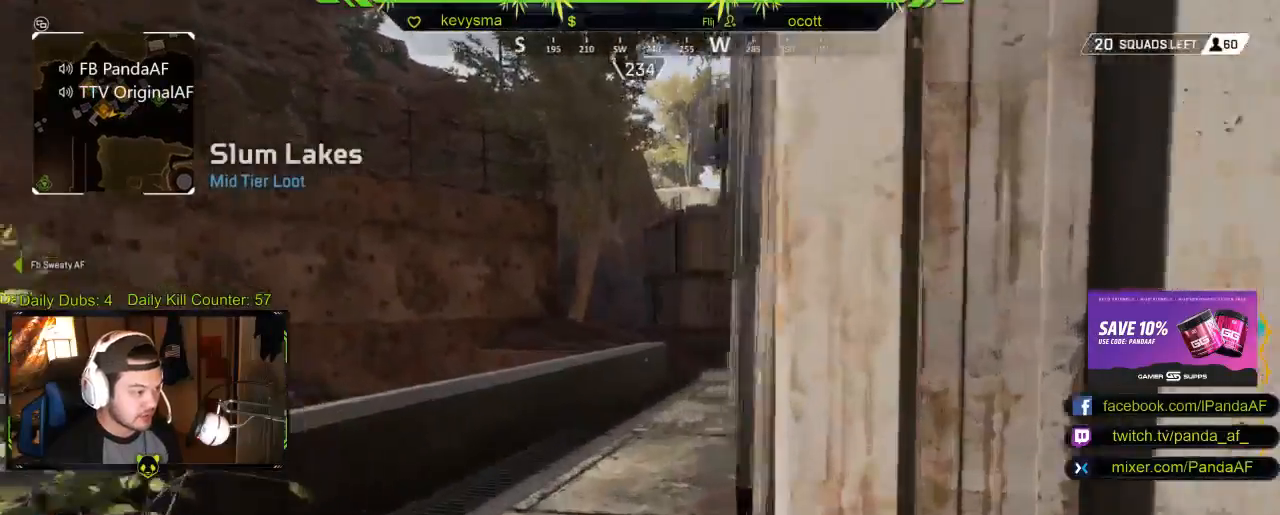
{"buttons": [], "left_stick": "up", "right_stick": "right", "events": [[50, "right_stick", "right"], [200, "right_stick", "center"], [500, "right_stick", "right"]]}
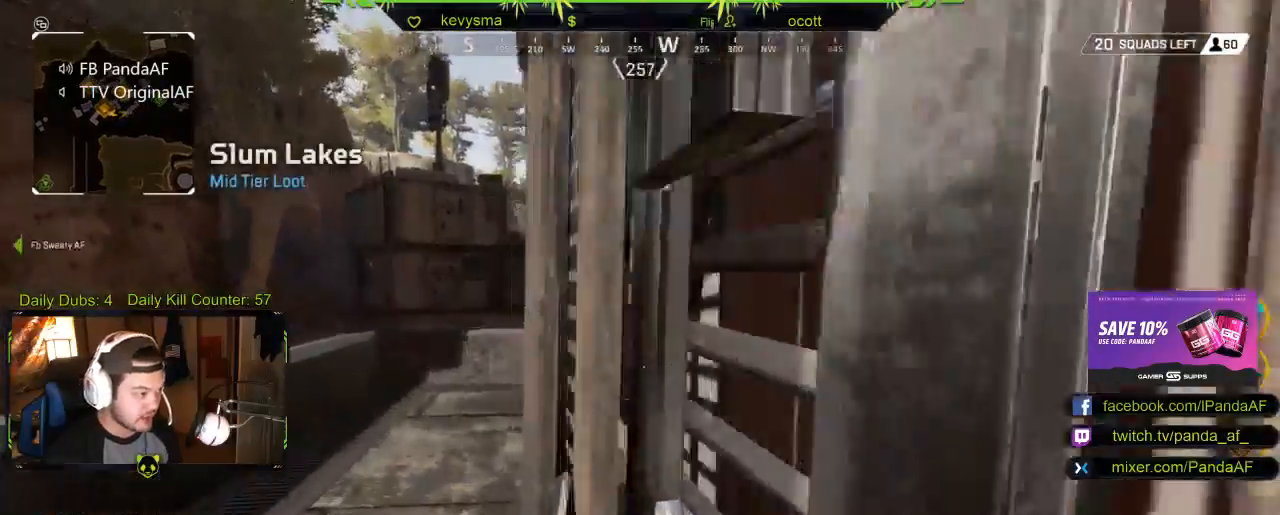
{"buttons": ["X"], "left_stick": "up-left", "right_stick": "center"}
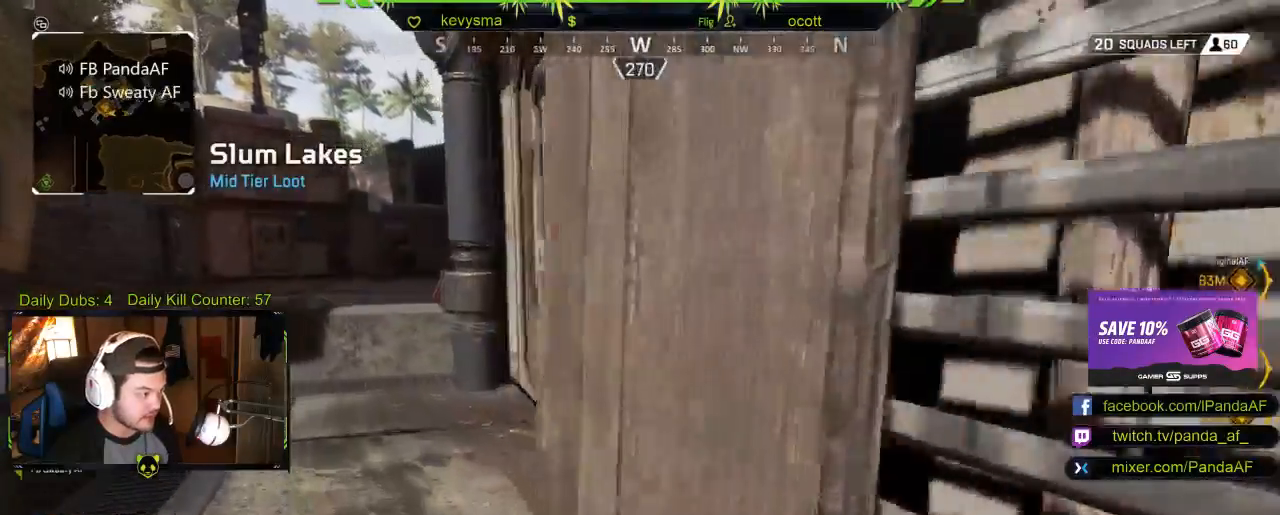
{"buttons": ["X"], "left_stick": "up", "right_stick": "center", "events": [[17, "X", "up"], [33, "left_stick", "up"], [83, "X", "down"], [183, "X", "up"], [283, "X", "down"], [383, "X", "up"], [433, "X", "down"]]}
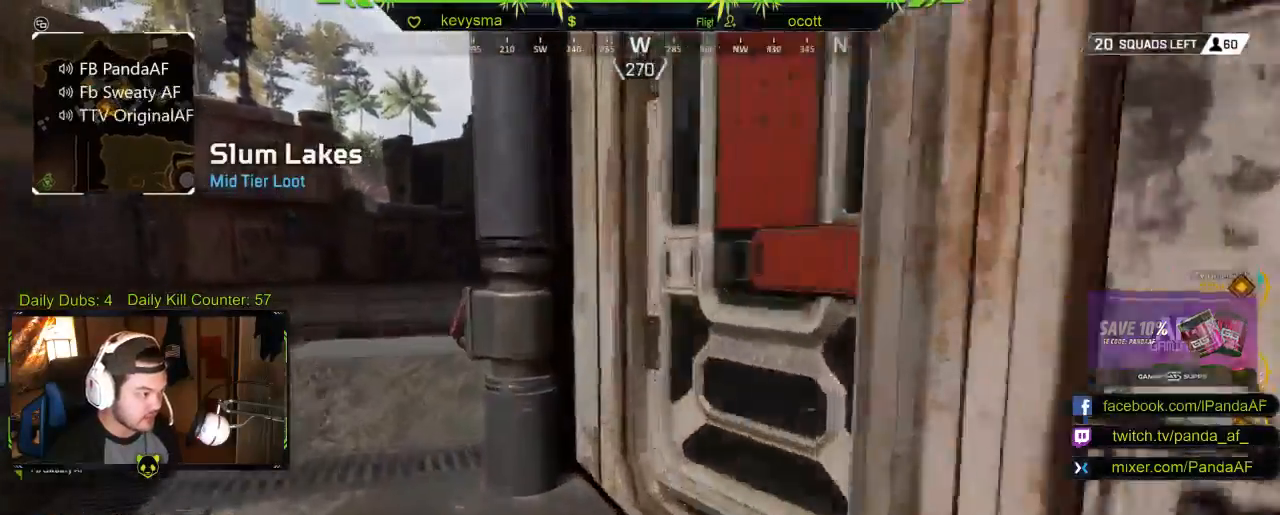
{"buttons": [], "left_stick": "up", "right_stick": "center", "events": [[33, "X", "up"], [33, "left_stick", "up-right"], [183, "right_stick", "right"], [450, "left_stick", "up"], [450, "right_stick", "center"]]}
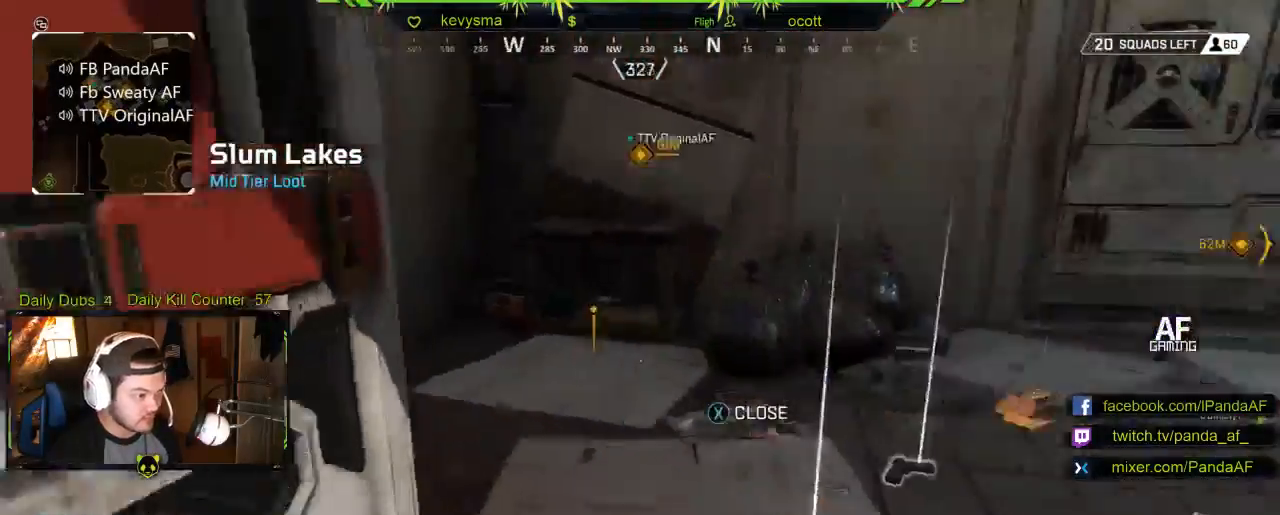
{"buttons": ["X"], "left_stick": "down", "right_stick": "center", "events": [[83, "right_stick", "right"], [117, "L3", "down"], [233, "right_stick", "down-right"], [267, "L3", "up"], [350, "left_stick", "down"], [350, "right_stick", "center"], [467, "X", "down"]]}
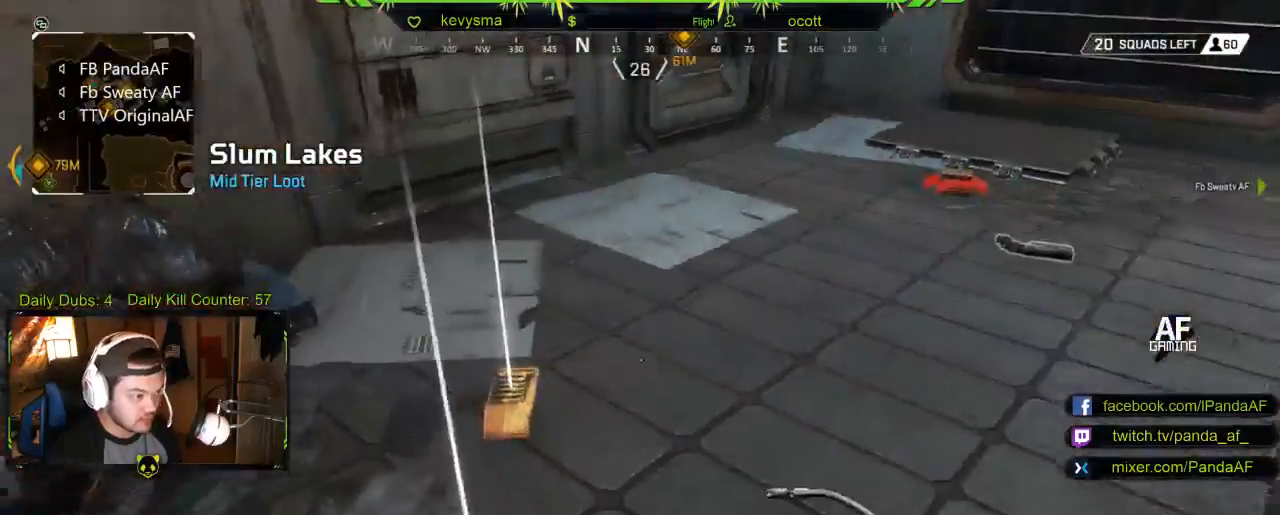
{"buttons": [], "left_stick": "up", "right_stick": "center", "events": [[67, "X", "up"], [67, "right_stick", "down-left"], [183, "right_stick", "center"], [200, "left_stick", "left"], [217, "X", "down"], [250, "left_stick", "up-left"], [317, "X", "up"], [350, "left_stick", "up"], [400, "X", "down"], [483, "X", "up"]]}
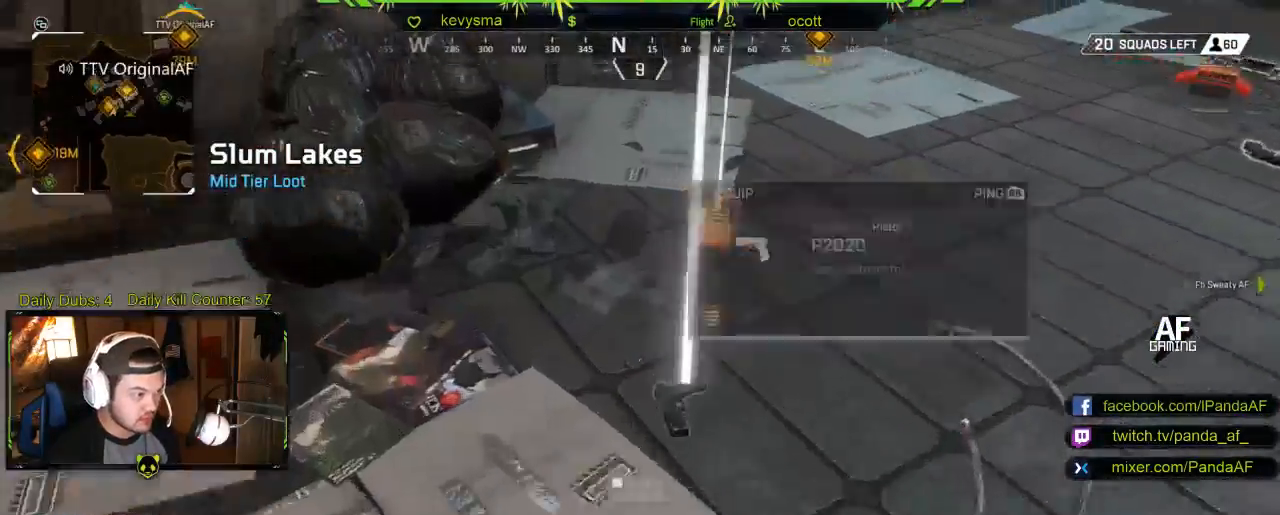
{"buttons": [], "left_stick": "right", "right_stick": "right", "events": [[67, "X", "down"], [100, "left_stick", "center"], [150, "X", "up"], [167, "left_stick", "up-right"], [233, "X", "down"], [300, "X", "up"], [383, "left_stick", "right"], [467, "right_stick", "right"]]}
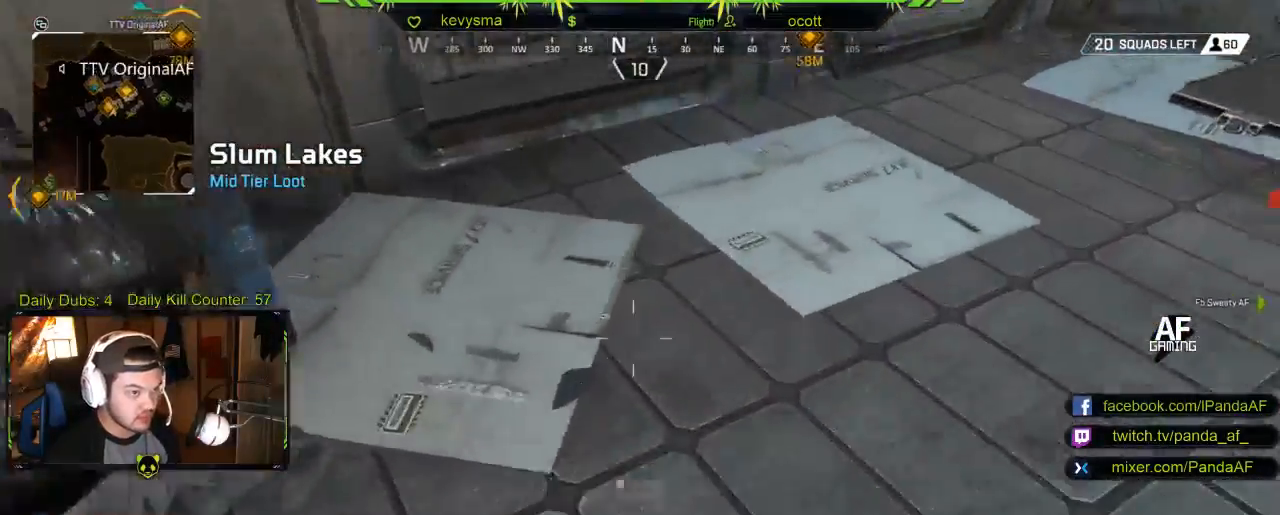
{"buttons": ["X"], "left_stick": "up-left", "right_stick": "center", "events": [[100, "left_stick", "up-right"], [150, "right_stick", "center"], [233, "left_stick", "up"], [283, "X", "down"], [383, "X", "up"], [467, "X", "down"], [467, "left_stick", "up-left"]]}
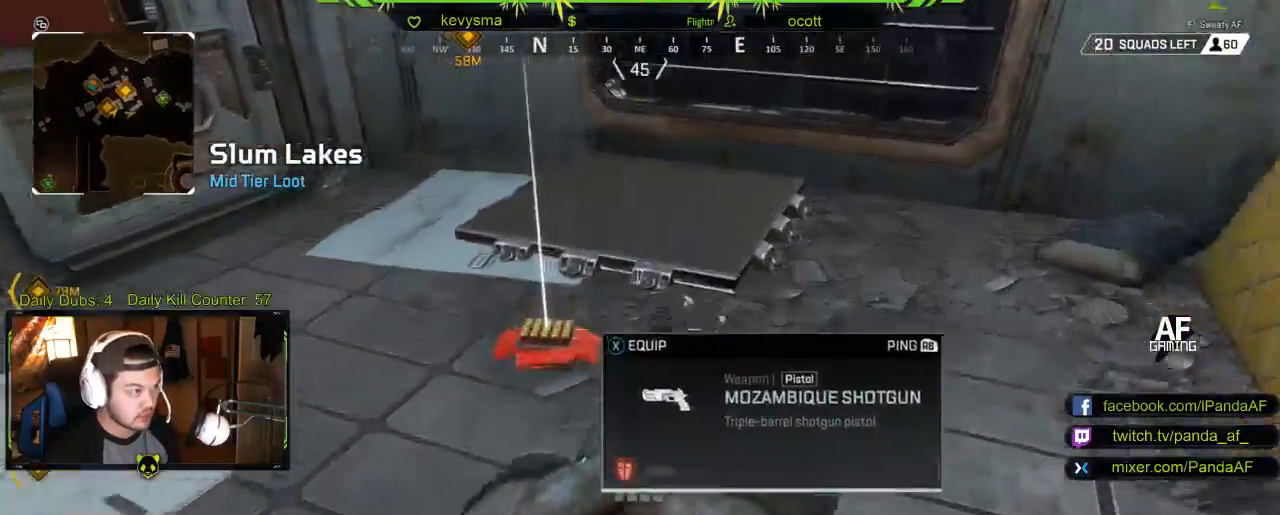
{"buttons": [], "left_stick": "down-left", "right_stick": "center", "events": [[50, "X", "up"], [150, "X", "down"], [233, "X", "up"], [233, "left_stick", "up-right"], [300, "X", "down"], [317, "left_stick", "down-right"], [383, "X", "up"], [483, "left_stick", "down-left"]]}
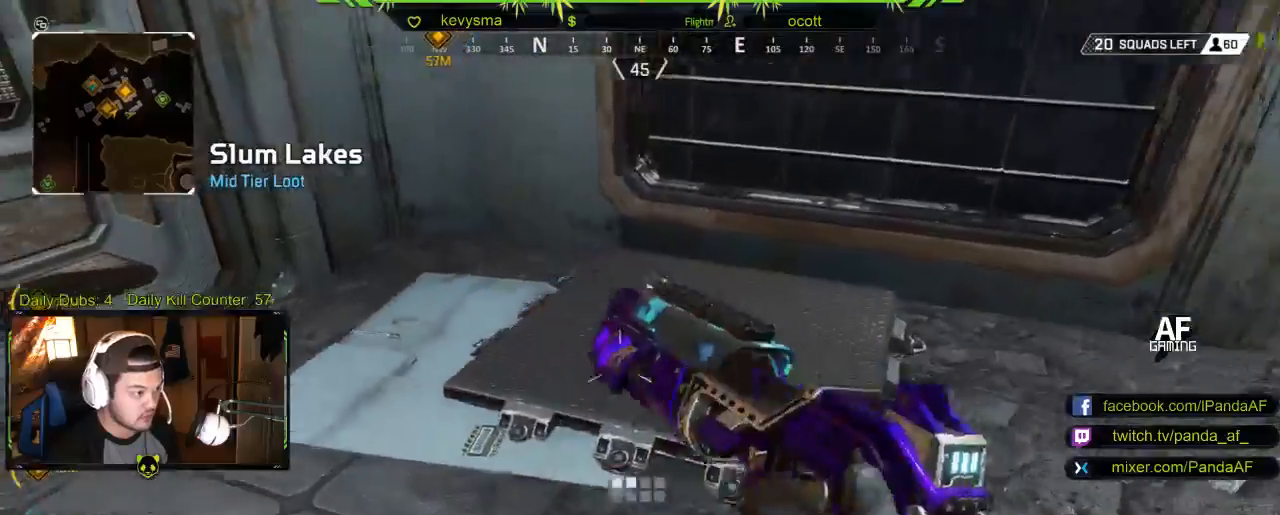
{"buttons": ["X"], "left_stick": "up", "right_stick": "center", "events": [[117, "left_stick", "up-left"], [133, "right_stick", "left"], [183, "left_stick", "up"], [250, "L3", "down"], [333, "right_stick", "center"], [400, "L3", "up"], [417, "X", "down"]]}
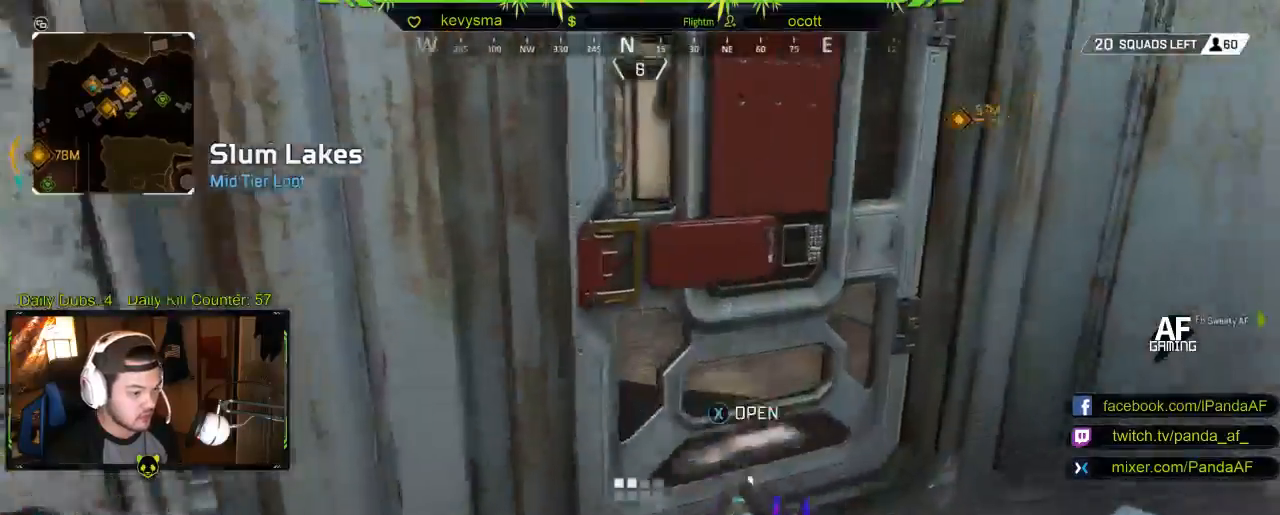
{"buttons": ["L3"], "left_stick": "up", "right_stick": "up-right", "events": [[17, "X", "up"], [117, "X", "down"], [233, "X", "up"], [317, "L3", "down"], [483, "right_stick", "up-right"]]}
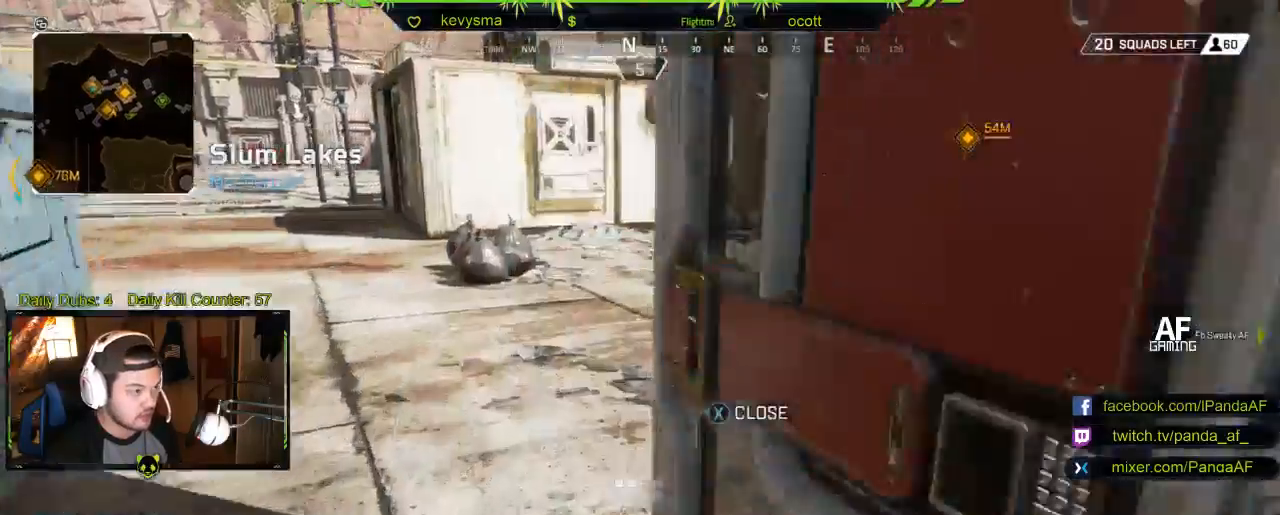
{"buttons": [], "left_stick": "up", "right_stick": "center", "events": [[100, "right_stick", "center"], [183, "L3", "up"], [233, "right_stick", "right"], [383, "right_stick", "center"]]}
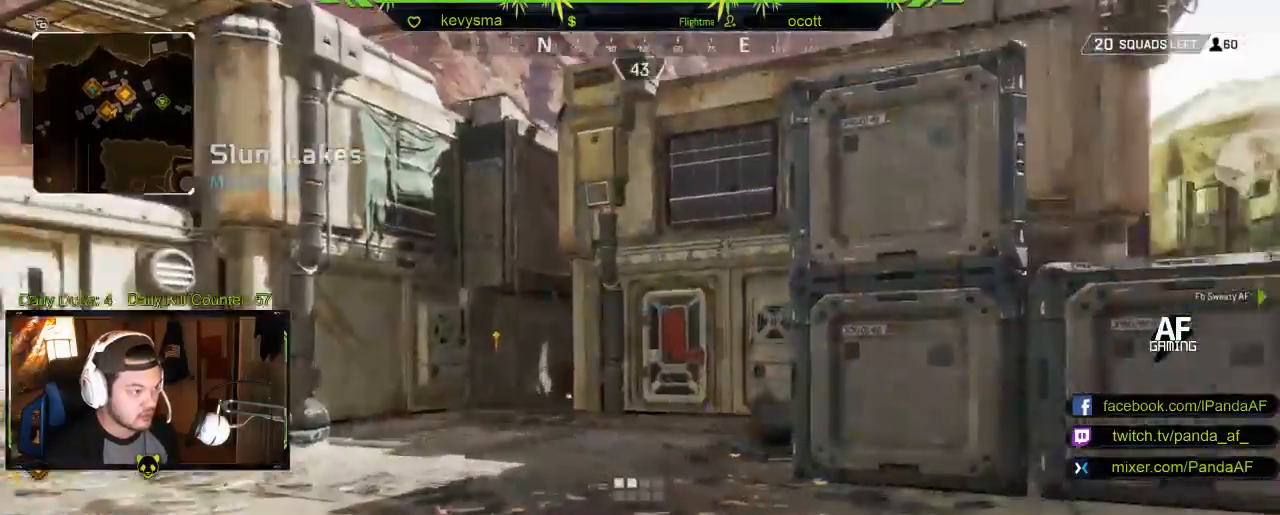
{"buttons": ["L1"], "left_stick": "up", "right_stick": "center", "events": [[167, "right_stick", "left"], [333, "right_stick", "center"], [400, "L1", "down"]]}
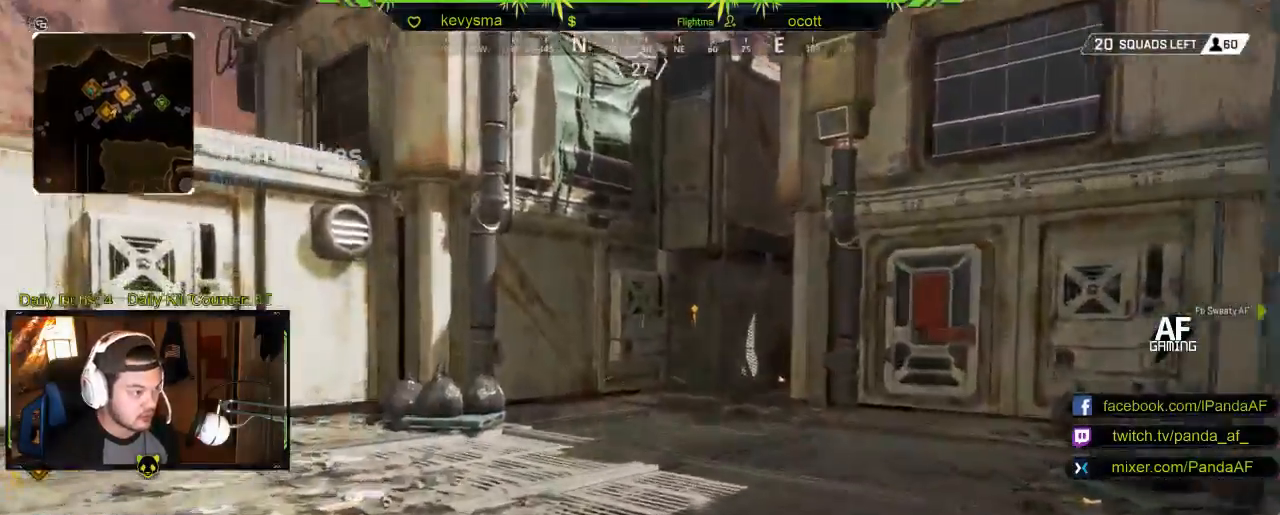
{"buttons": [], "left_stick": "up", "right_stick": "left", "events": [[50, "L1", "up"], [150, "right_stick", "left"], [233, "right_stick", "center"], [350, "right_stick", "left"]]}
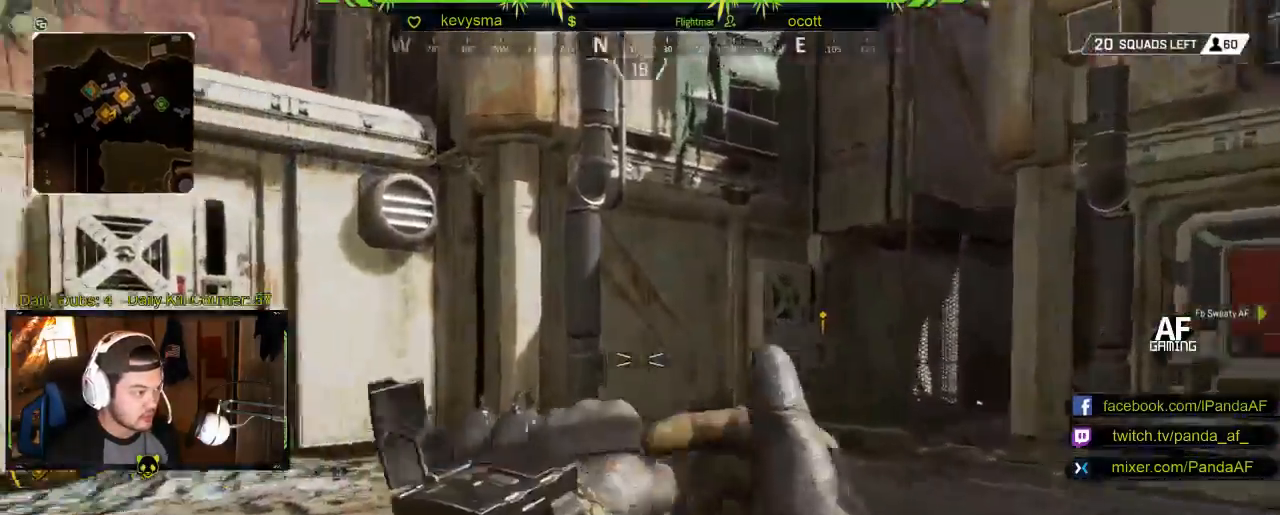
{"buttons": [], "left_stick": "up", "right_stick": "left", "events": [[67, "right_stick", "center"], [350, "right_stick", "left"]]}
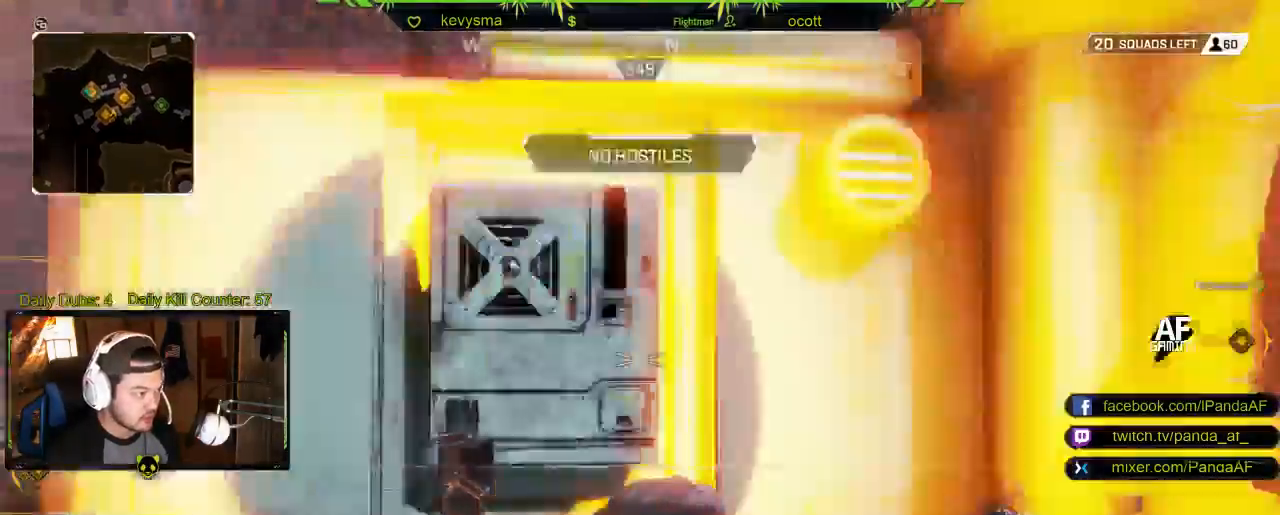
{"buttons": [], "left_stick": "up", "right_stick": "center", "events": [[17, "L3", "down"], [33, "right_stick", "center"], [167, "right_stick", "left"], [350, "right_stick", "center"], [383, "L3", "up"]]}
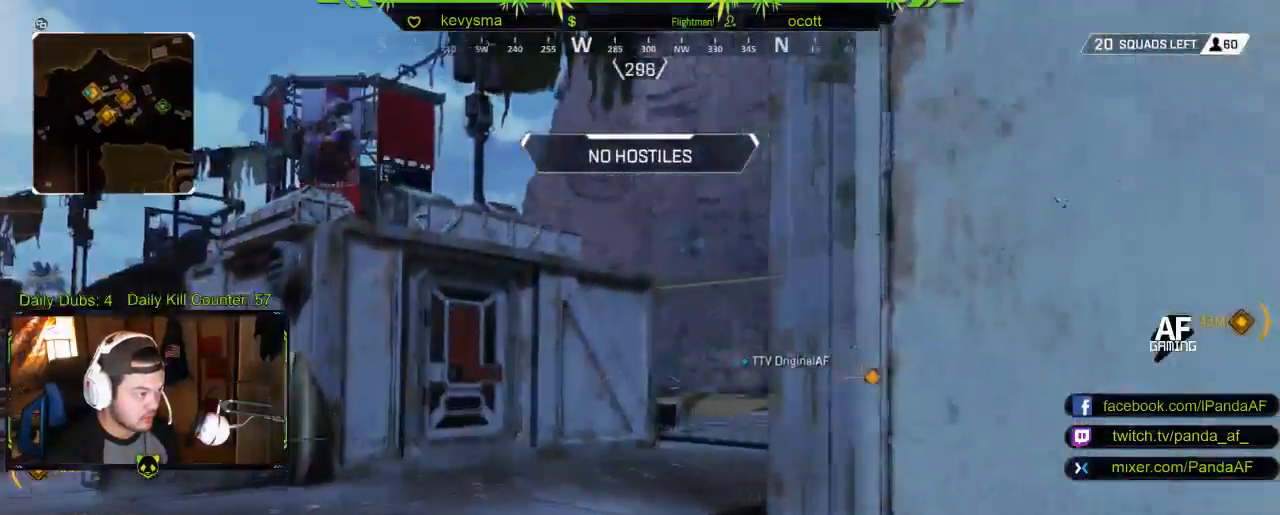
{"buttons": [], "left_stick": "up", "right_stick": "center", "events": [[167, "right_stick", "right"], [367, "right_stick", "center"], [417, "right_stick", "left"], [483, "right_stick", "center"]]}
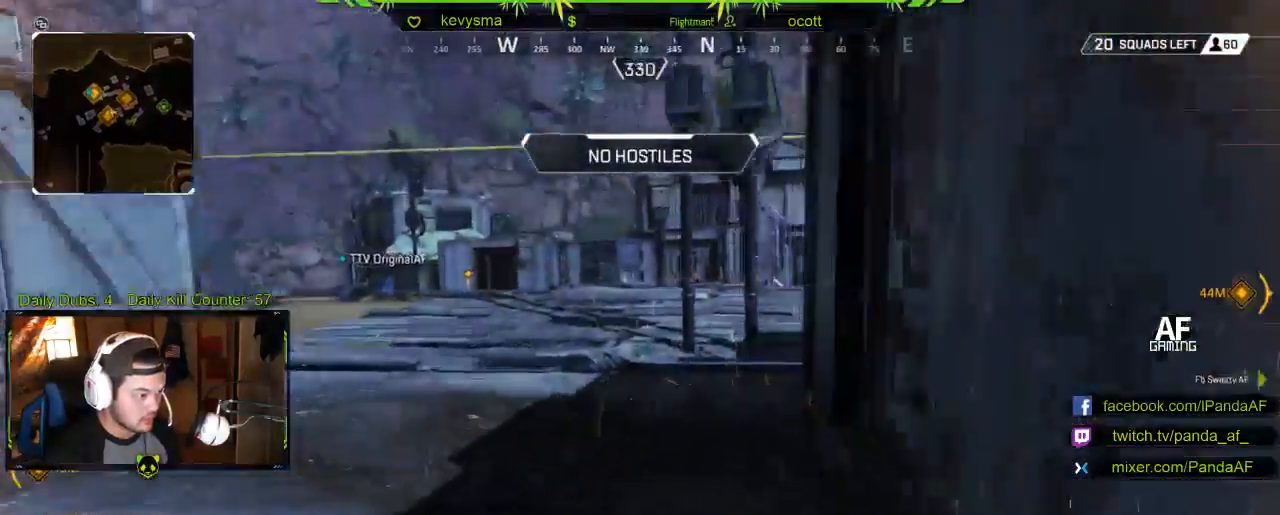
{"buttons": [], "left_stick": "up", "right_stick": "center", "events": [[117, "right_stick", "left"], [367, "right_stick", "center"]]}
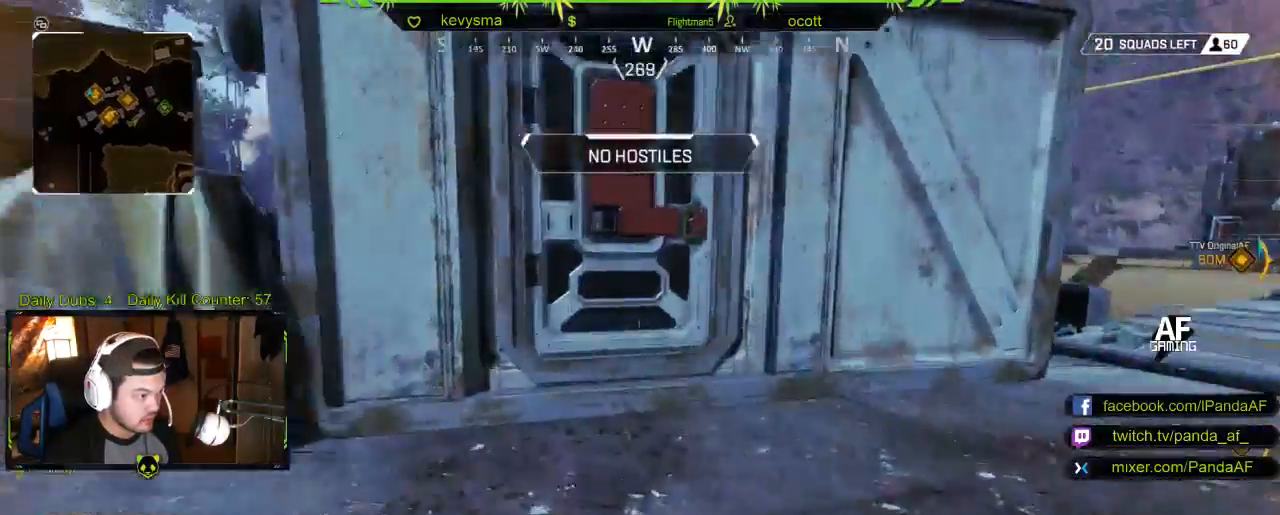
{"buttons": [], "left_stick": "up", "right_stick": "center", "events": [[50, "X", "down"], [150, "X", "up"], [250, "X", "down"], [317, "X", "up"], [417, "X", "down"], [500, "X", "up"]]}
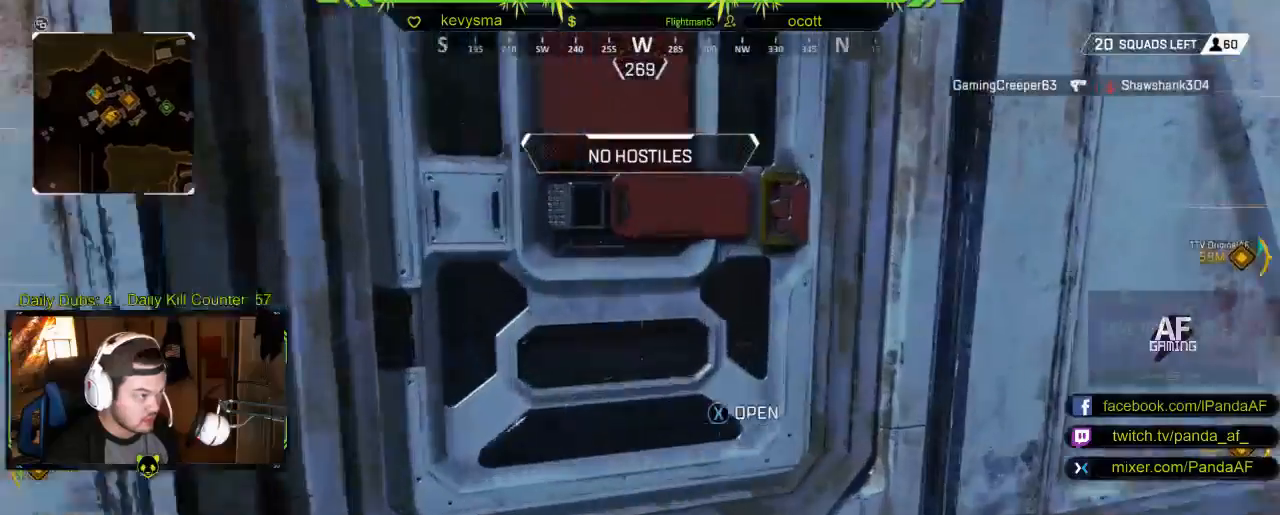
{"buttons": [], "left_stick": "up", "right_stick": "center", "events": [[200, "right_stick", "down-right"], [350, "right_stick", "center"]]}
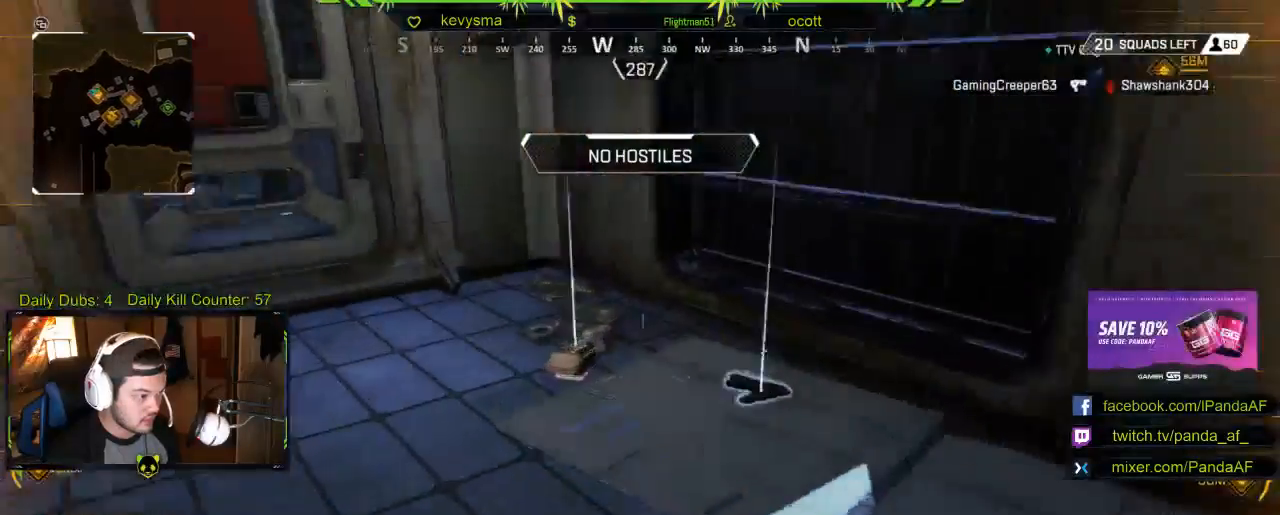
{"buttons": [], "left_stick": "down", "right_stick": "center"}